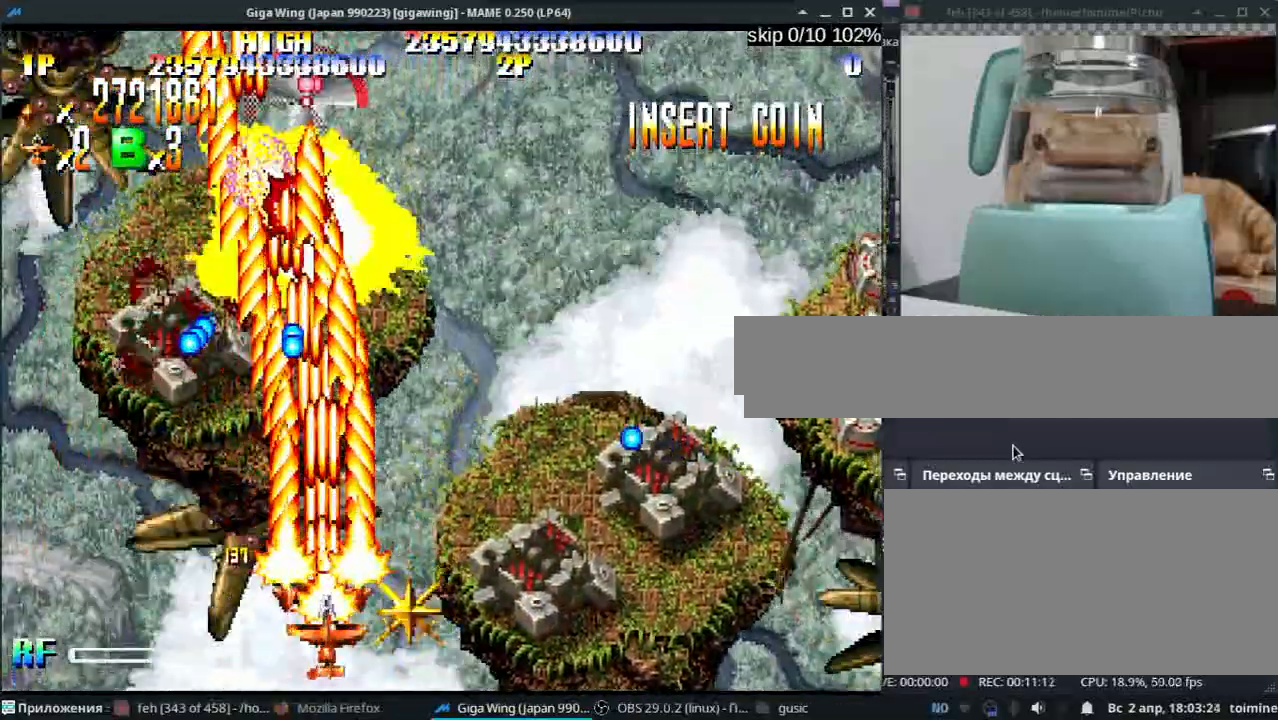
Gameplay with keyboard; each line is a JSON object with the keys held at the frame after it. "events" lists presses ("down") and releases ("up") of ".", "/", "0", "1", "2", "3", "4", "5", "6", "7", "8", "9", "a", "alt_l", "alt_r", "b", "backslash", "backspace", "c", "caps_lock", "comma", "ctrl_l", "ctrl_r", "d", "e", "equals", "escape", "f", "f1", "f10", "f11", "f12", "f2", "f3", "f4", "f5", "f6", "f7", "f8", "f9", "g", "h", "i", "j", "k", "l", "lbracket", "m", "minus", "n", "o", "p", "q", "quote", "r", "rbracket", "return", "s", "semicolon", "shift_l", "shift_r", "space", "super_l", "super_r", "t", "tab", "tilde", "u", "v", "w", "x", "y" and "z" between this image and that frame as [ms after this image, input, new state], when the widget could be followed in between. No other keys are recorded. Mouse input is not recorded.
{"keys": ["l"], "events": [[33, "z", "up"], [117, "j", "down"], [167, "k", "up"], [167, "z", "down"], [233, "z", "up"], [383, "z", "down"], [433, "j", "up"], [450, "l", "down"], [483, "z", "up"]]}
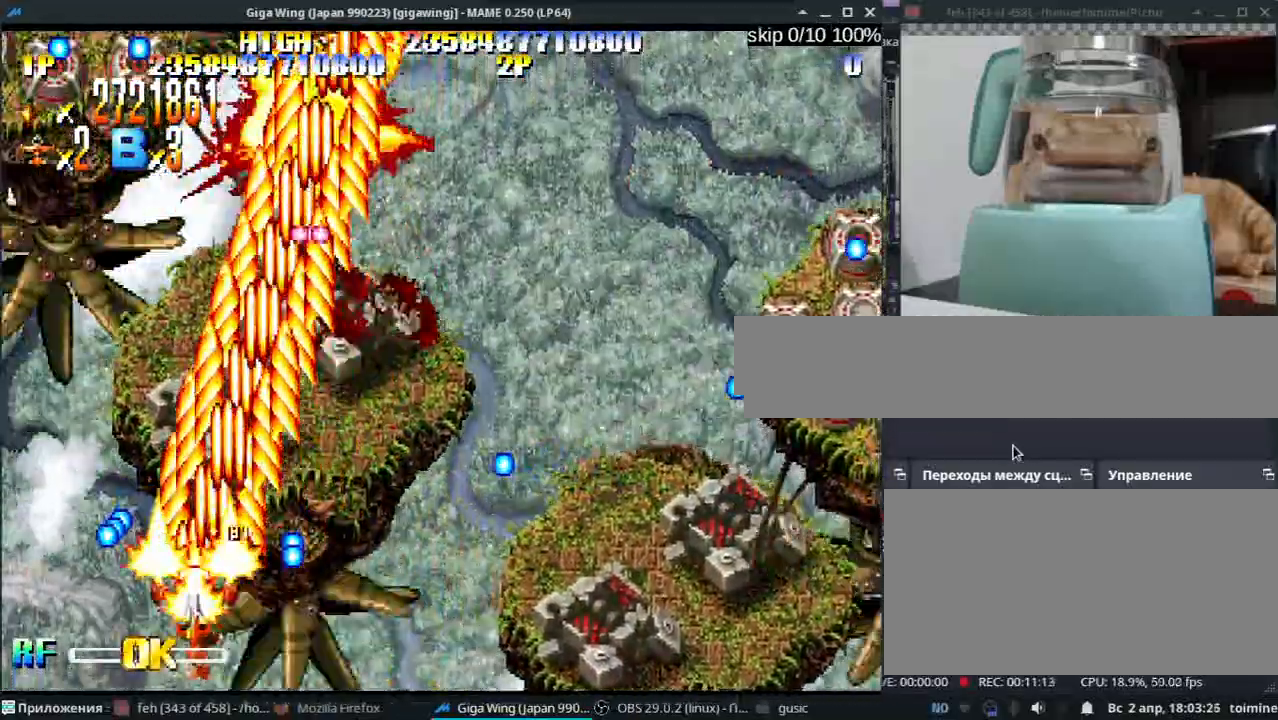
{"keys": ["k"], "events": [[100, "z", "down"], [133, "j", "down"], [200, "z", "up"], [300, "l", "up"], [333, "k", "down"], [333, "z", "down"], [433, "z", "up"], [450, "j", "up"]]}
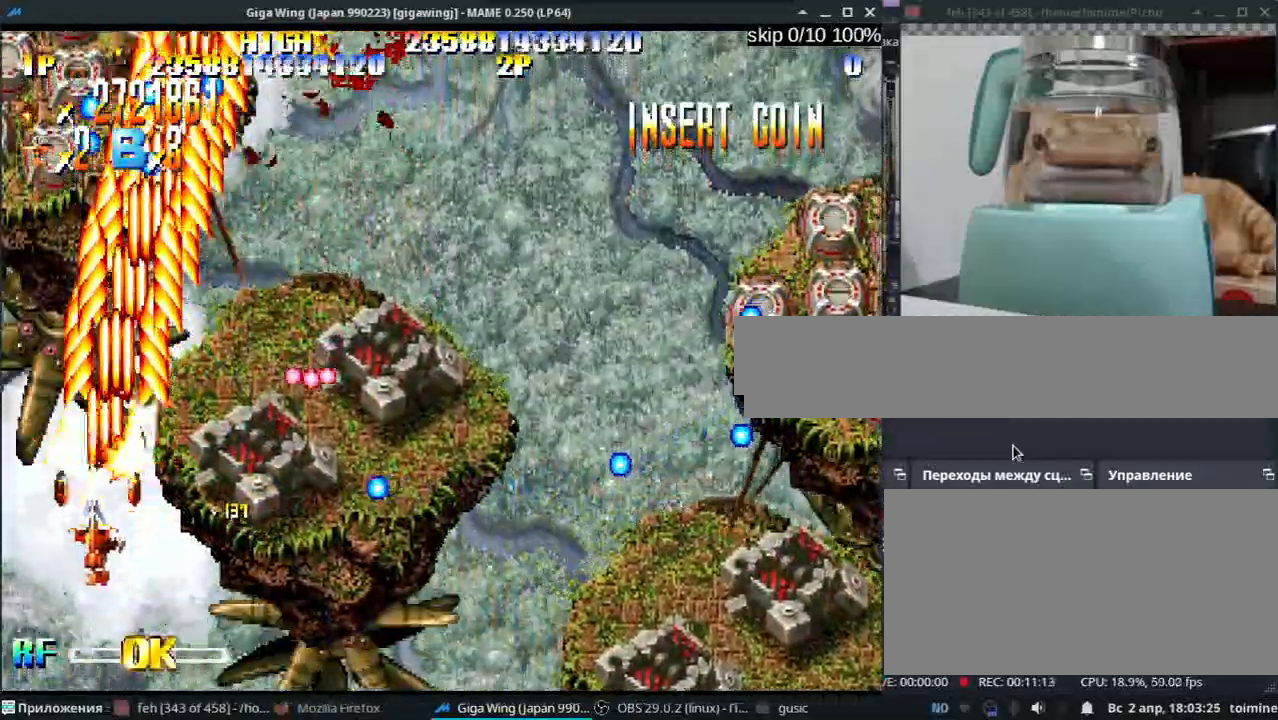
{"keys": ["k"], "events": [[50, "z", "down"], [150, "z", "up"], [167, "semicolon", "down"], [250, "semicolon", "up"], [283, "z", "down"], [350, "semicolon", "down"], [400, "z", "up"], [417, "semicolon", "up"]]}
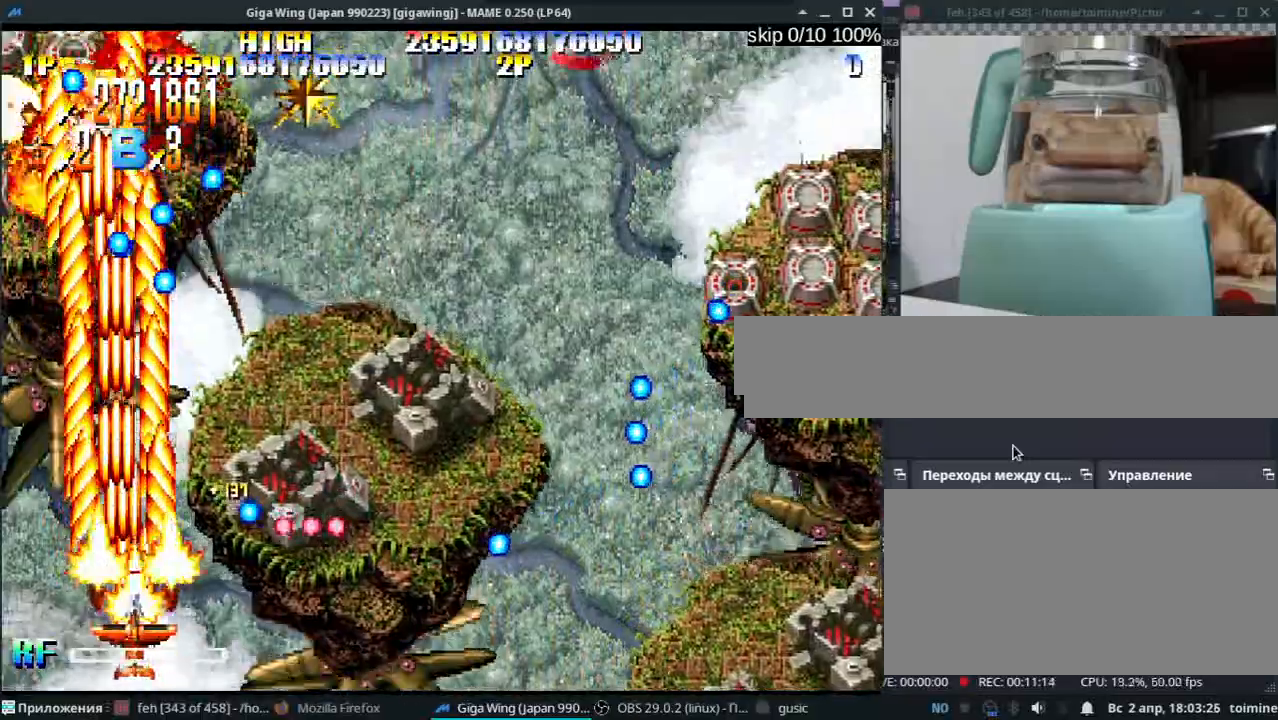
{"keys": ["l", "semicolon", "z"], "events": [[17, "z", "down"], [117, "z", "up"], [183, "k", "up"], [200, "semicolon", "down"], [233, "z", "down"], [267, "l", "down"], [317, "z", "up"], [417, "z", "down"]]}
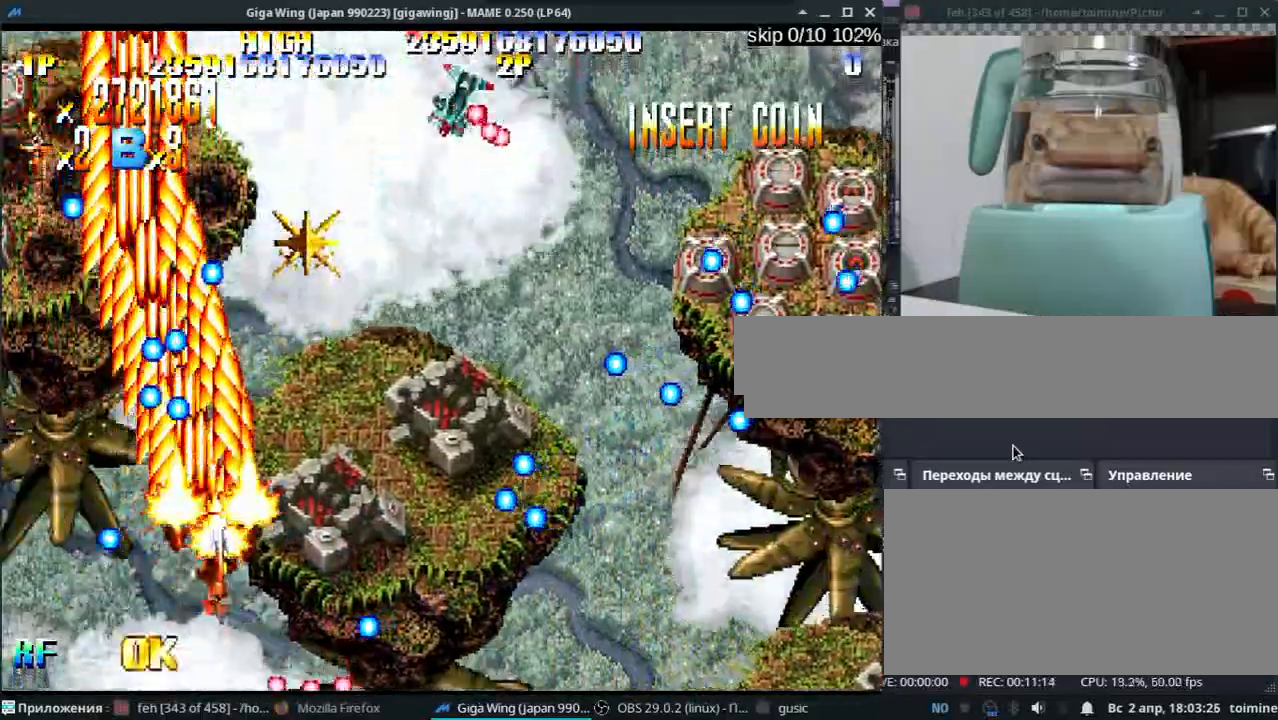
{"keys": ["l", "semicolon", "z"], "events": [[133, "l", "up"], [133, "semicolon", "up"], [267, "l", "down"], [267, "semicolon", "down"]]}
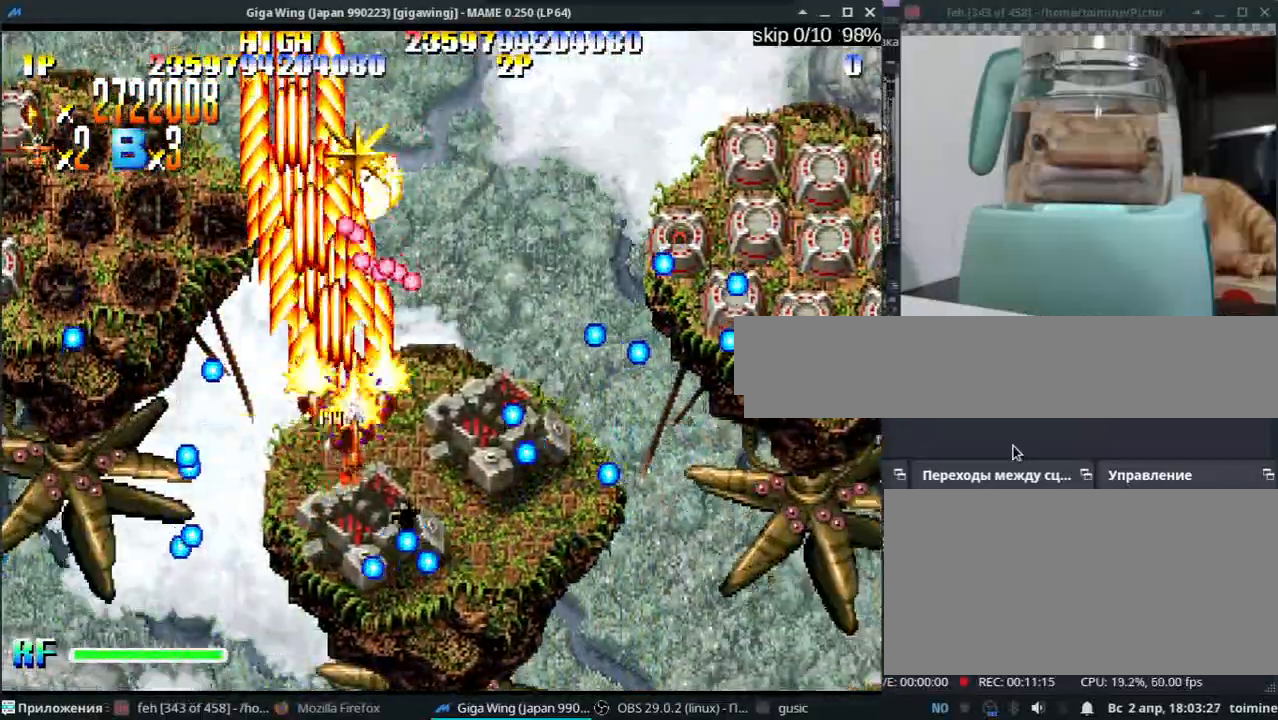
{"keys": ["l", "semicolon", "z"], "events": [[217, "l", "up"], [300, "l", "down"]]}
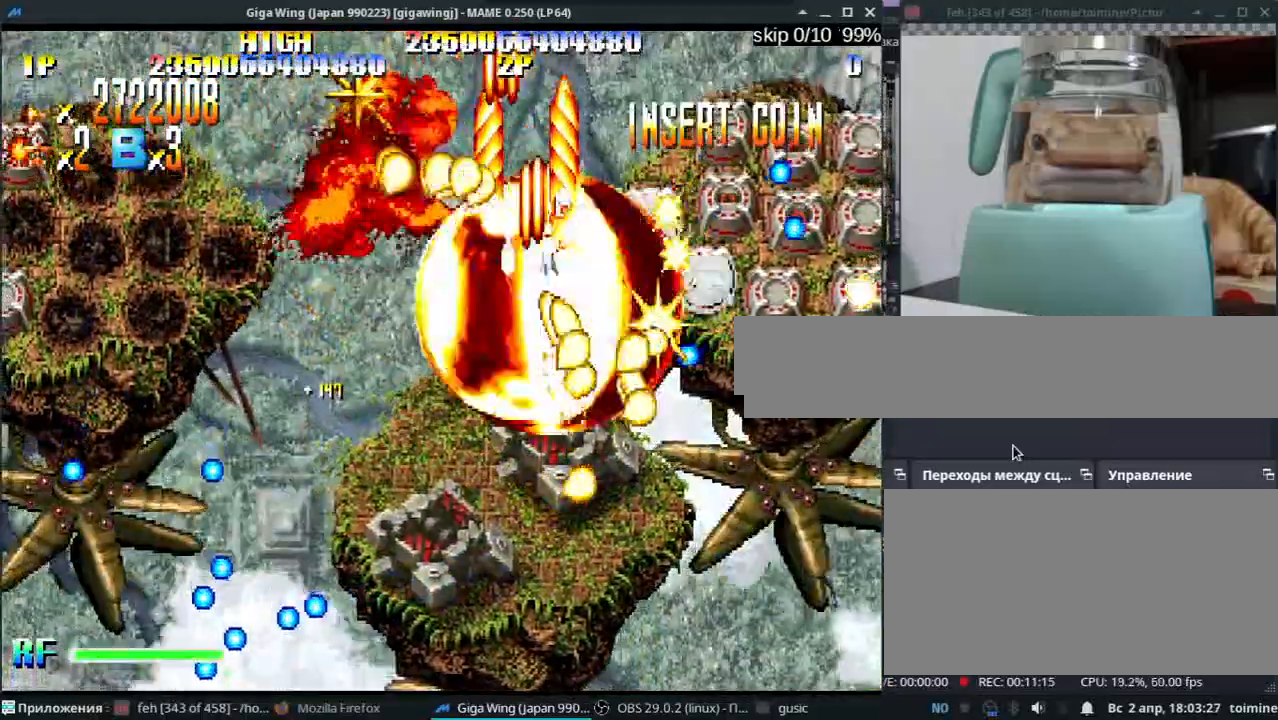
{"keys": ["semicolon", "z"], "events": [[417, "z", "up"], [450, "l", "up"], [483, "z", "down"]]}
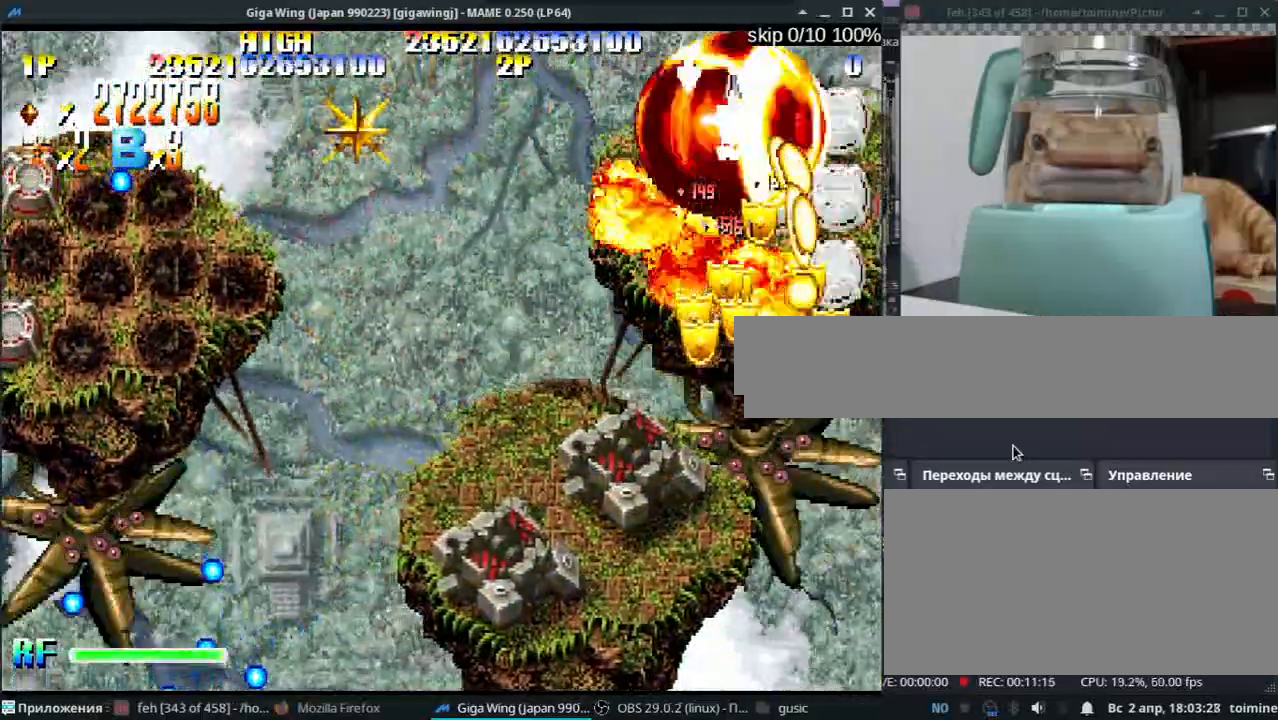
{"keys": ["l", "semicolon", "z"], "events": [[17, "k", "down"], [50, "semicolon", "up"], [67, "z", "up"], [100, "j", "down"], [150, "z", "down"], [200, "j", "up"], [233, "z", "up"], [250, "k", "up"], [283, "j", "down"], [317, "z", "down"], [383, "z", "up"], [417, "j", "up"], [417, "l", "down"], [467, "semicolon", "down"], [467, "z", "down"]]}
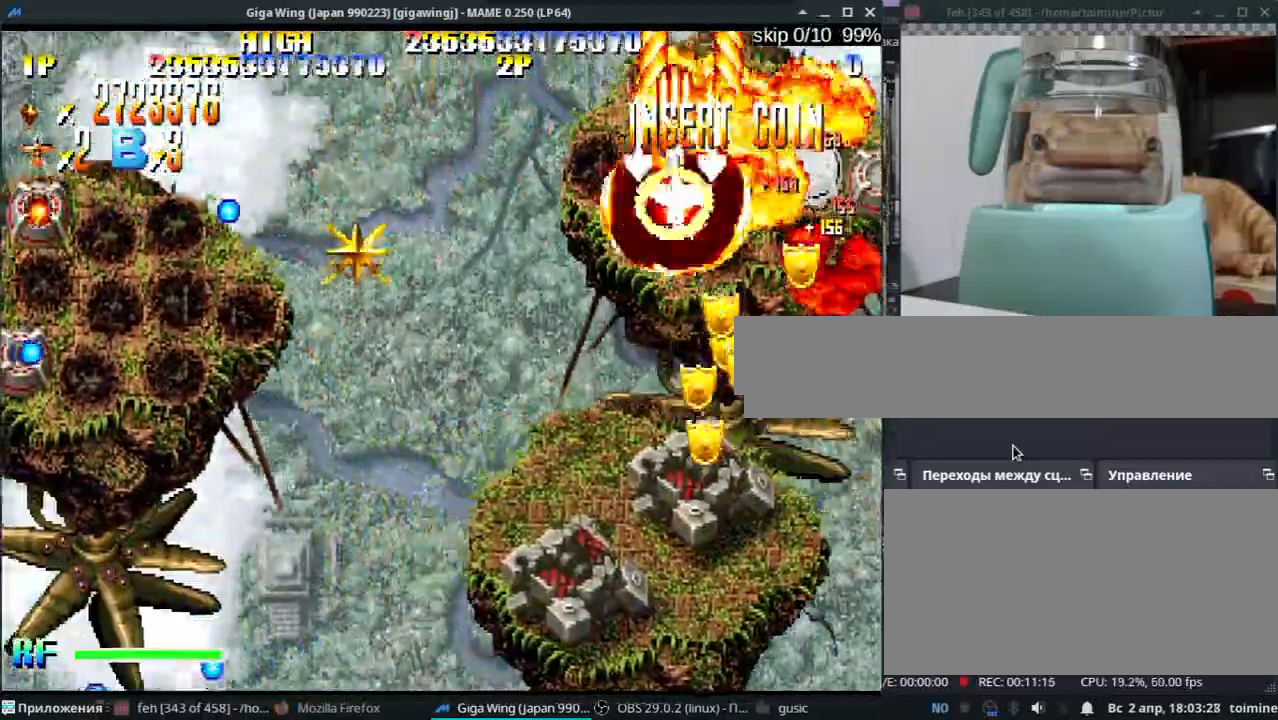
{"keys": ["k", "z"], "events": [[33, "z", "up"], [133, "z", "down"], [150, "l", "up"], [217, "z", "up"], [233, "k", "down"], [283, "z", "down"], [367, "z", "up"], [450, "semicolon", "up"], [450, "z", "down"]]}
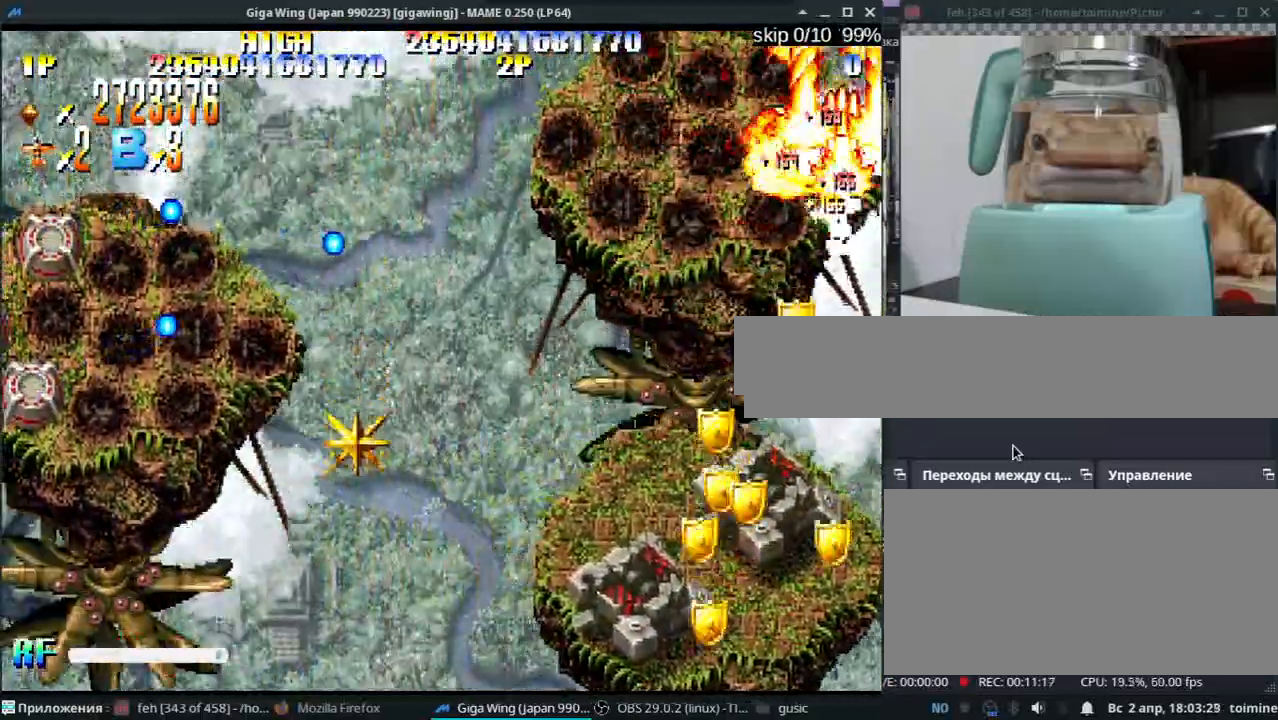
{"keys": ["j", "k", "z"], "events": [[33, "z", "up"], [67, "j", "down"], [117, "z", "down"], [200, "z", "up"], [217, "j", "up"], [283, "z", "down"], [350, "j", "down"], [383, "z", "up"], [483, "z", "down"]]}
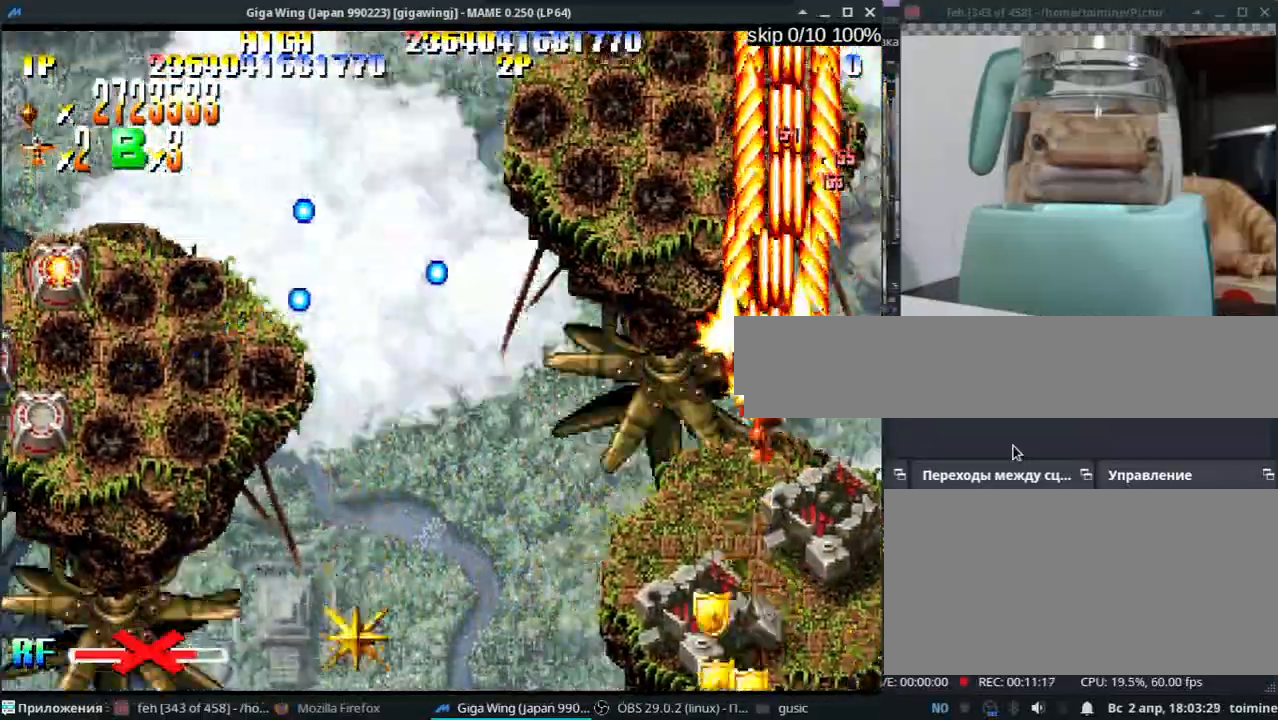
{"keys": ["j", "z"], "events": [[117, "z", "up"], [233, "z", "down"], [383, "z", "up"], [467, "k", "up"], [500, "z", "down"]]}
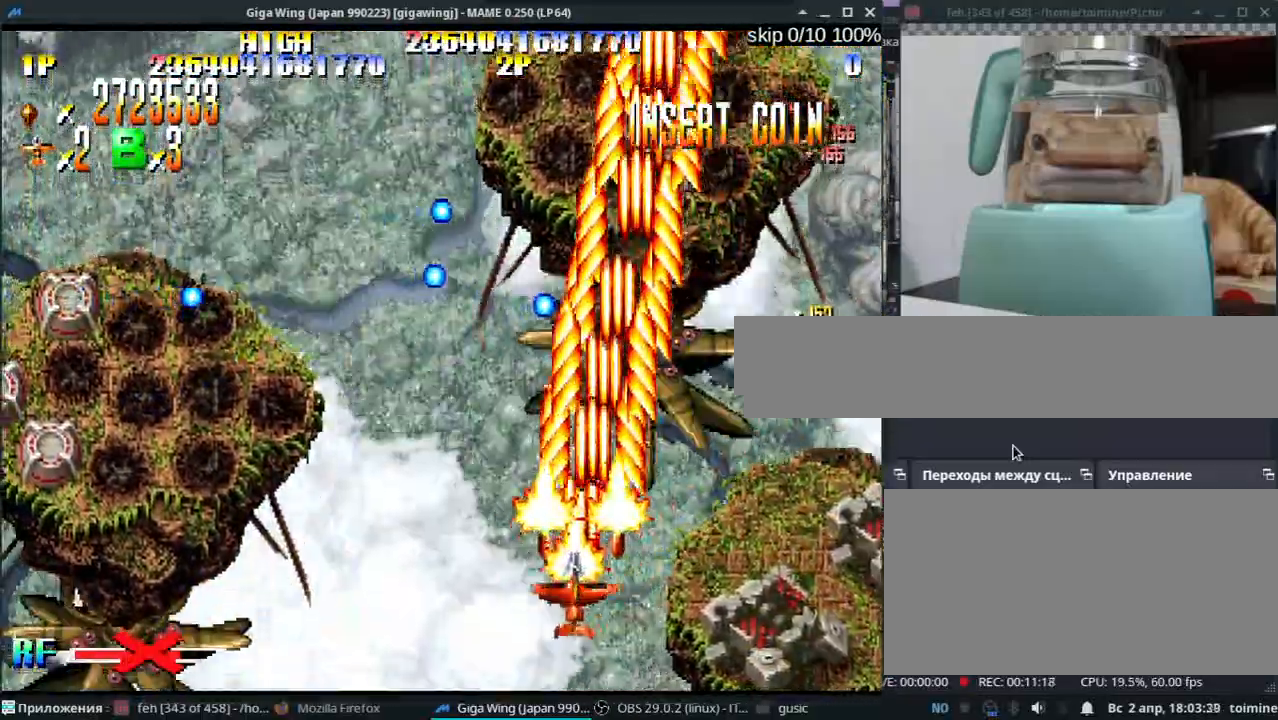
{"keys": ["j", "z"], "events": [[117, "z", "up"], [233, "z", "down"], [367, "z", "up"], [500, "z", "down"]]}
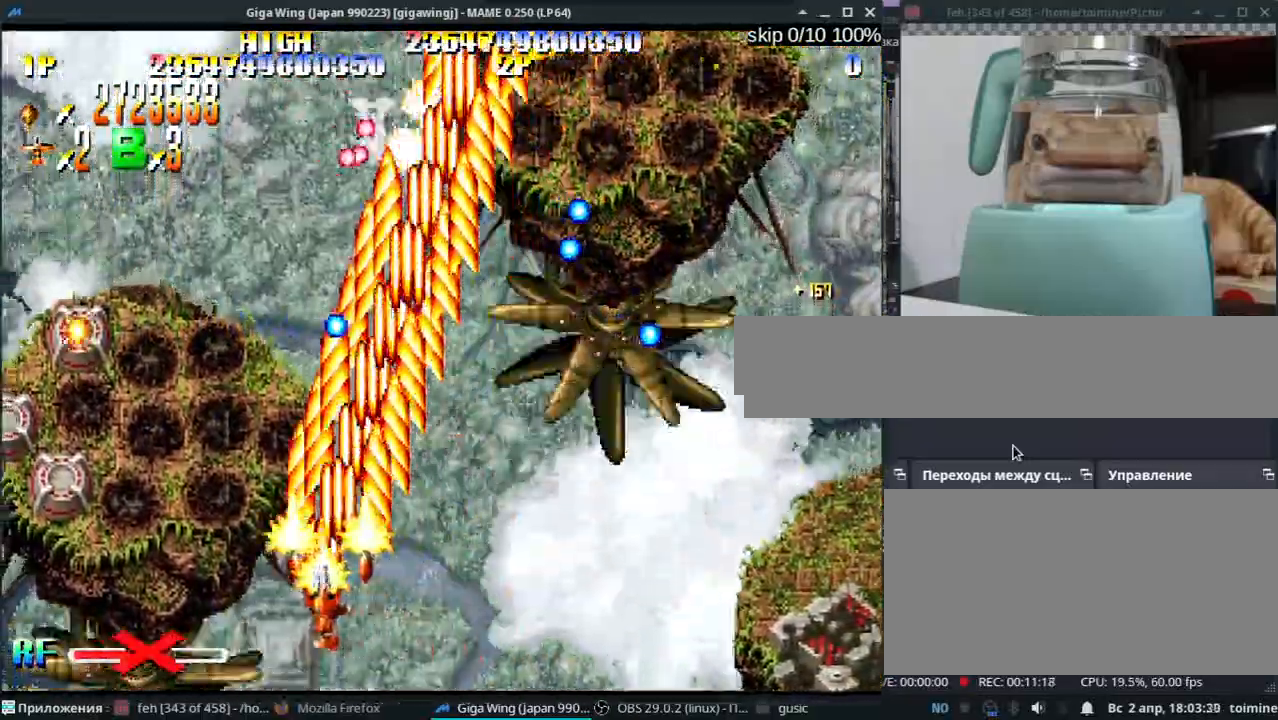
{"keys": ["j", "z"], "events": [[133, "z", "up"], [250, "z", "down"], [383, "z", "up"], [483, "z", "down"]]}
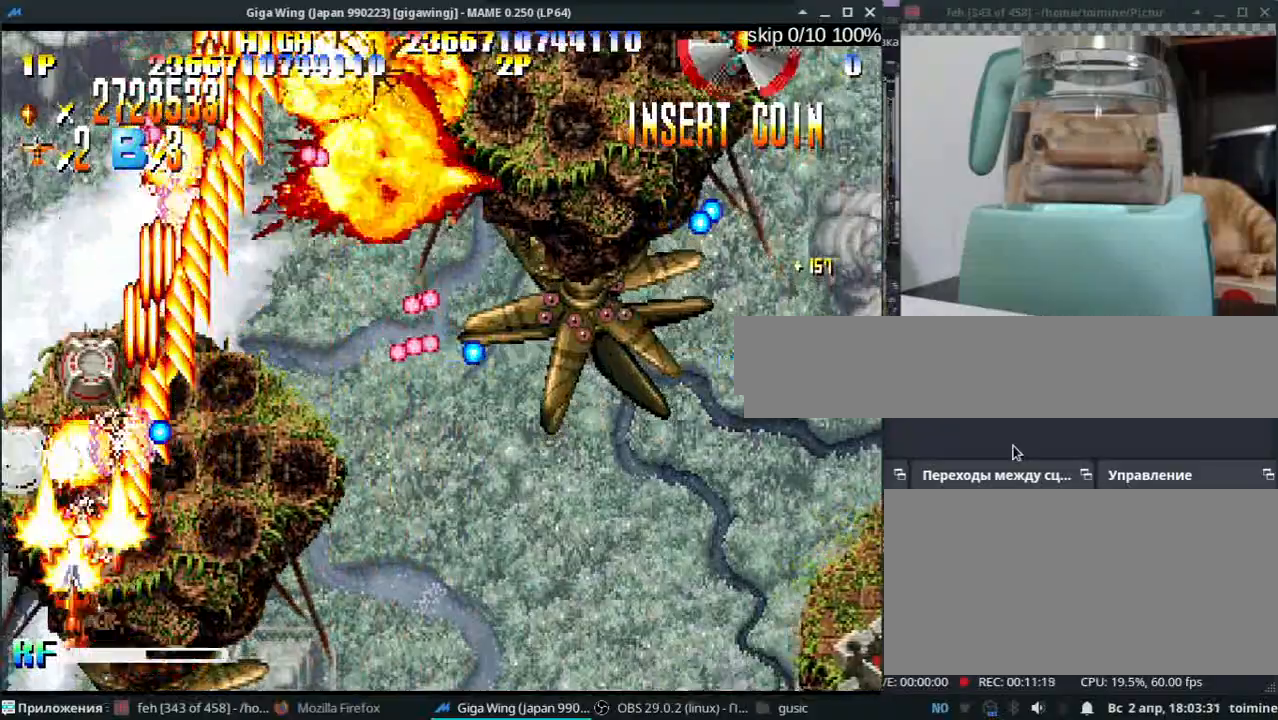
{"keys": ["k", "z"], "events": [[100, "k", "down"], [133, "z", "up"], [150, "j", "up"], [167, "semicolon", "down"], [233, "z", "down"], [350, "z", "up"], [433, "semicolon", "up"], [483, "z", "down"]]}
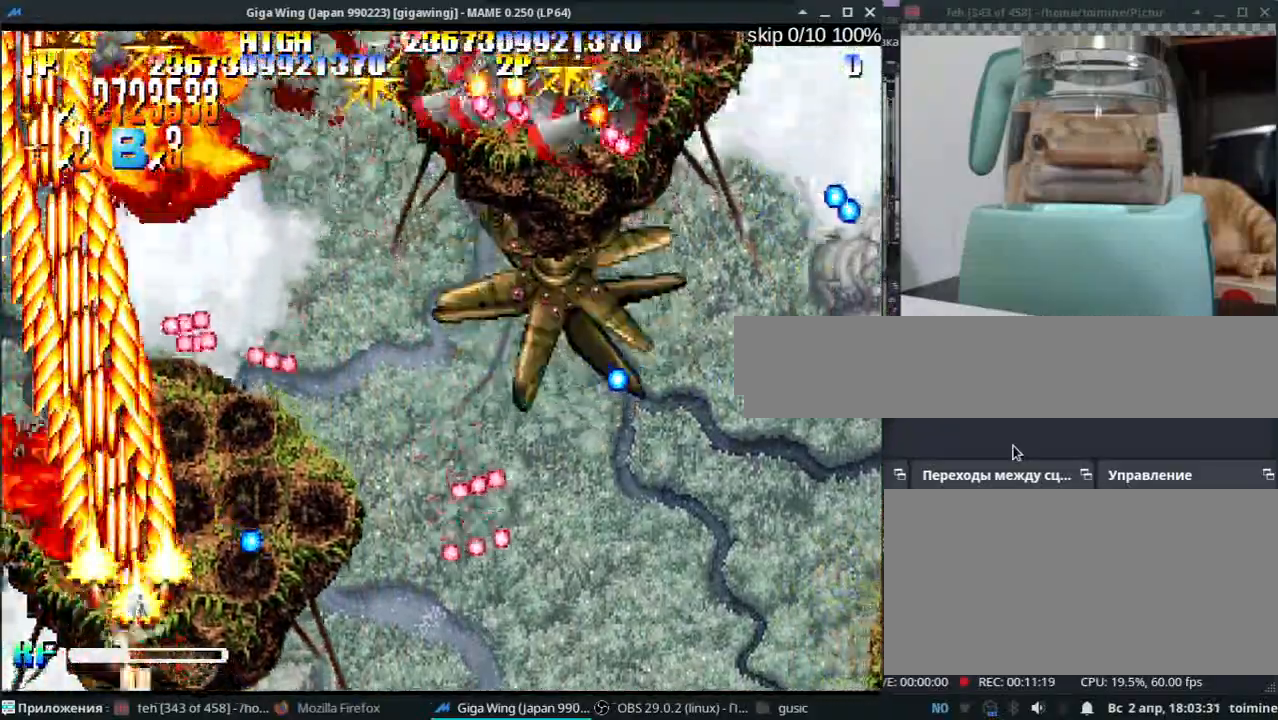
{"keys": ["semicolon", "z"], "events": [[33, "semicolon", "down"], [117, "semicolon", "up"], [117, "z", "up"], [217, "semicolon", "down"], [233, "z", "down"], [317, "k", "up"], [350, "z", "up"], [467, "z", "down"]]}
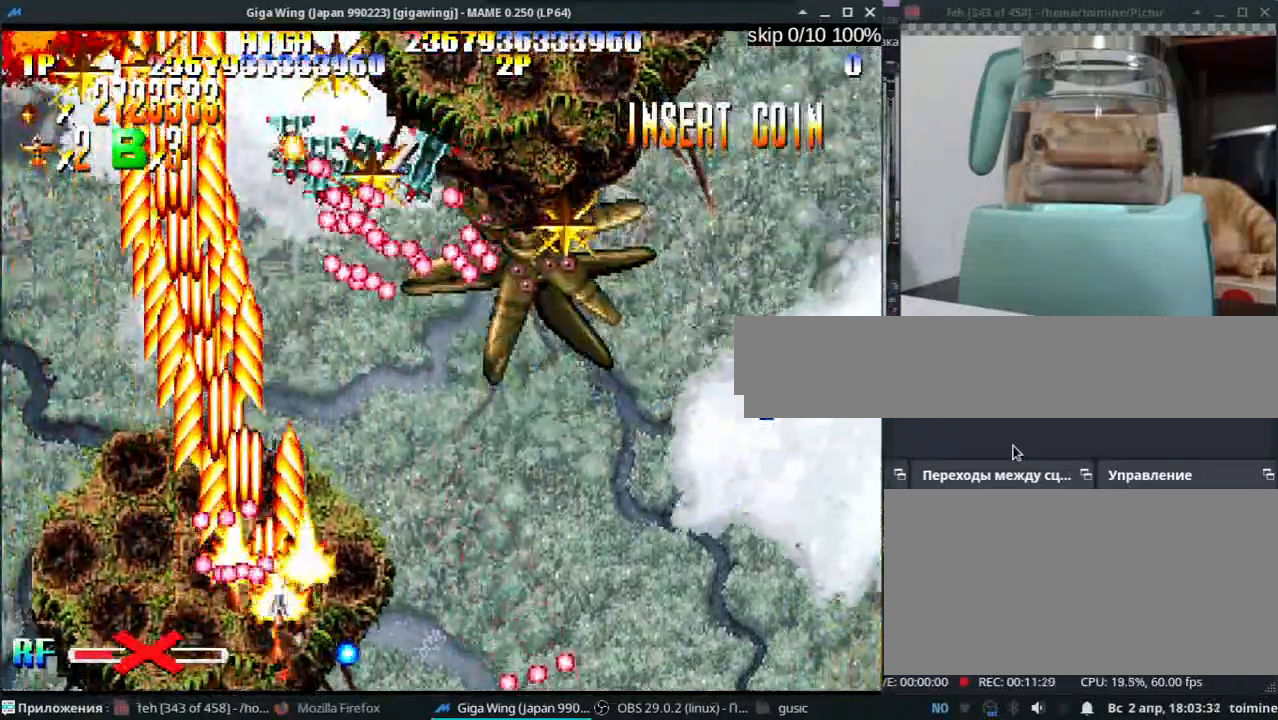
{"keys": ["k", "semicolon"], "events": [[33, "k", "down"], [67, "semicolon", "up"], [67, "z", "up"], [133, "semicolon", "down"], [167, "z", "down"], [267, "z", "up"], [367, "z", "down"], [483, "z", "up"]]}
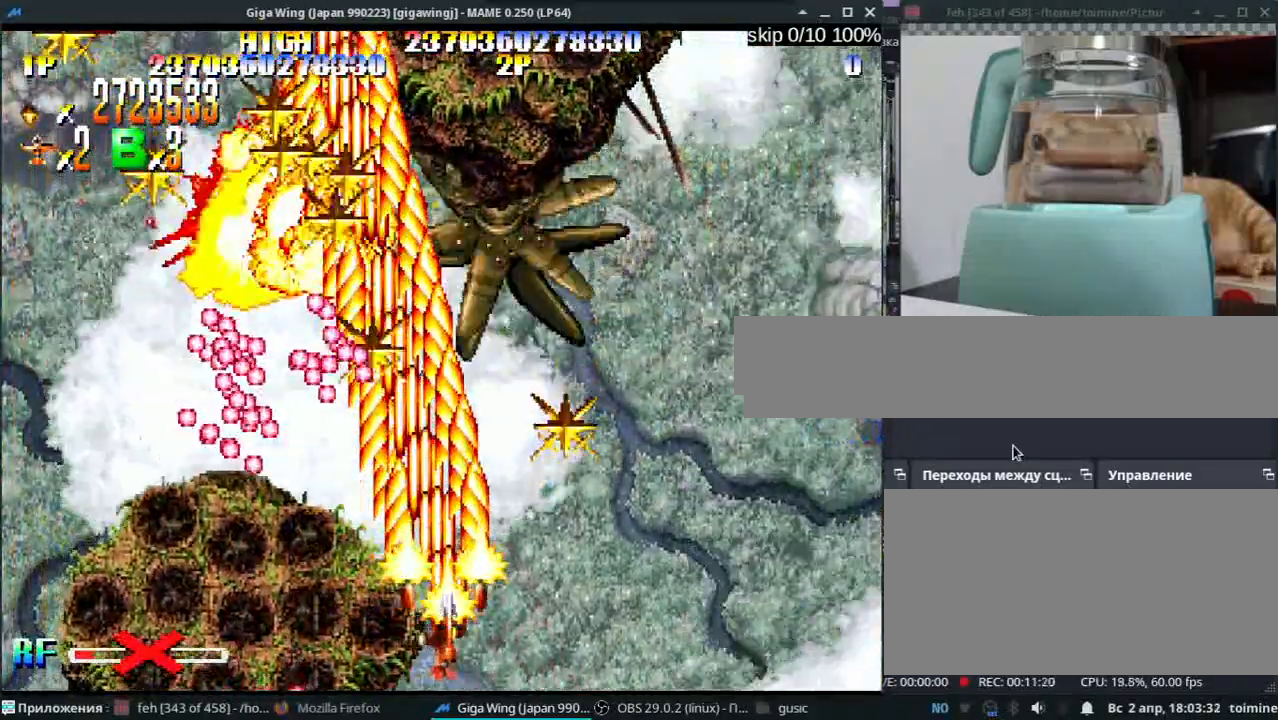
{"keys": ["j"], "events": [[83, "z", "down"], [200, "z", "up"], [267, "k", "up"], [333, "semicolon", "up"], [333, "z", "down"], [367, "j", "down"], [433, "z", "up"]]}
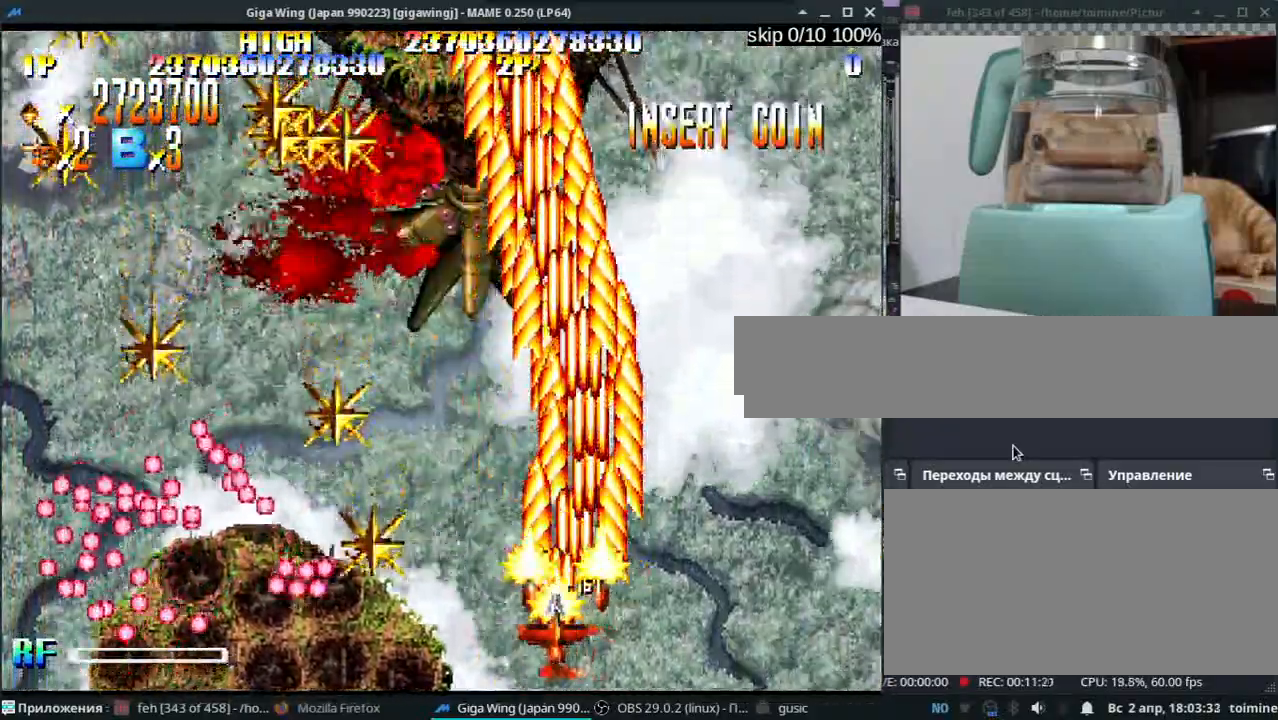
{"keys": ["j", "k"], "events": [[83, "z", "down"], [200, "z", "up"], [217, "l", "down"], [317, "z", "down"], [433, "l", "up"], [433, "z", "up"], [467, "k", "down"]]}
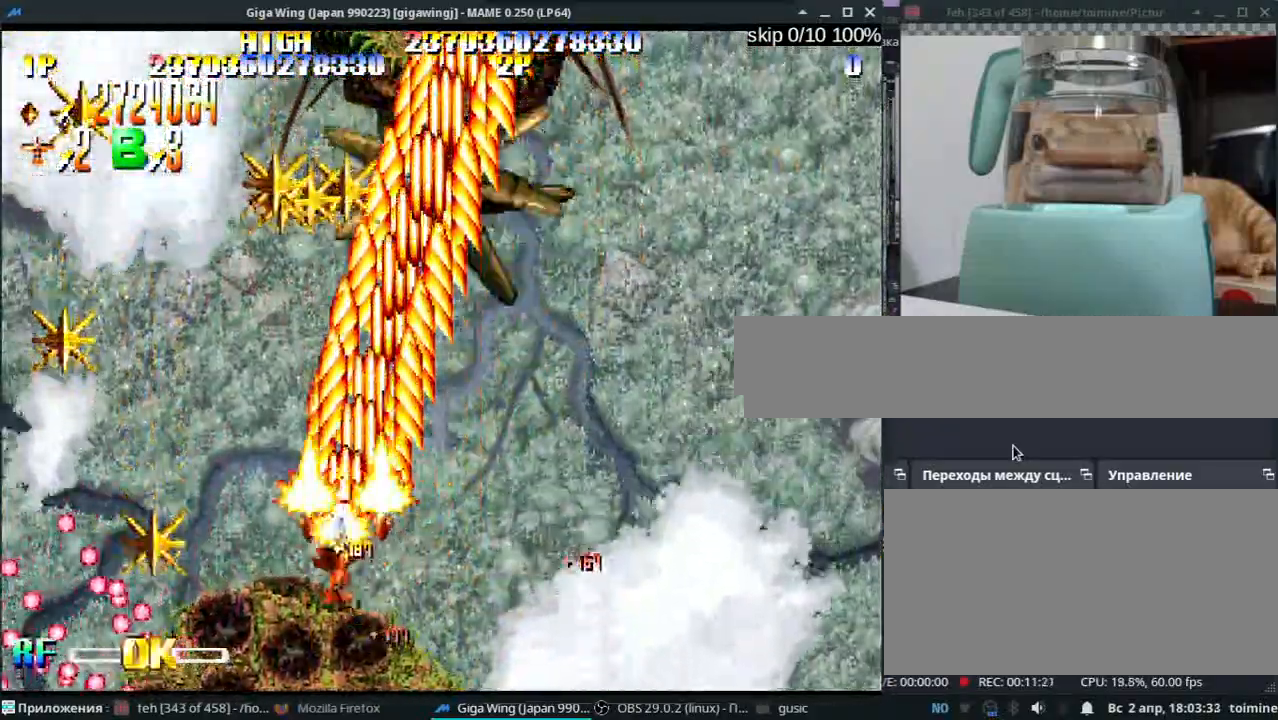
{"keys": ["j", "l"], "events": [[50, "z", "down"], [100, "k", "up"], [167, "z", "up"], [300, "z", "down"], [367, "l", "down"], [433, "z", "up"]]}
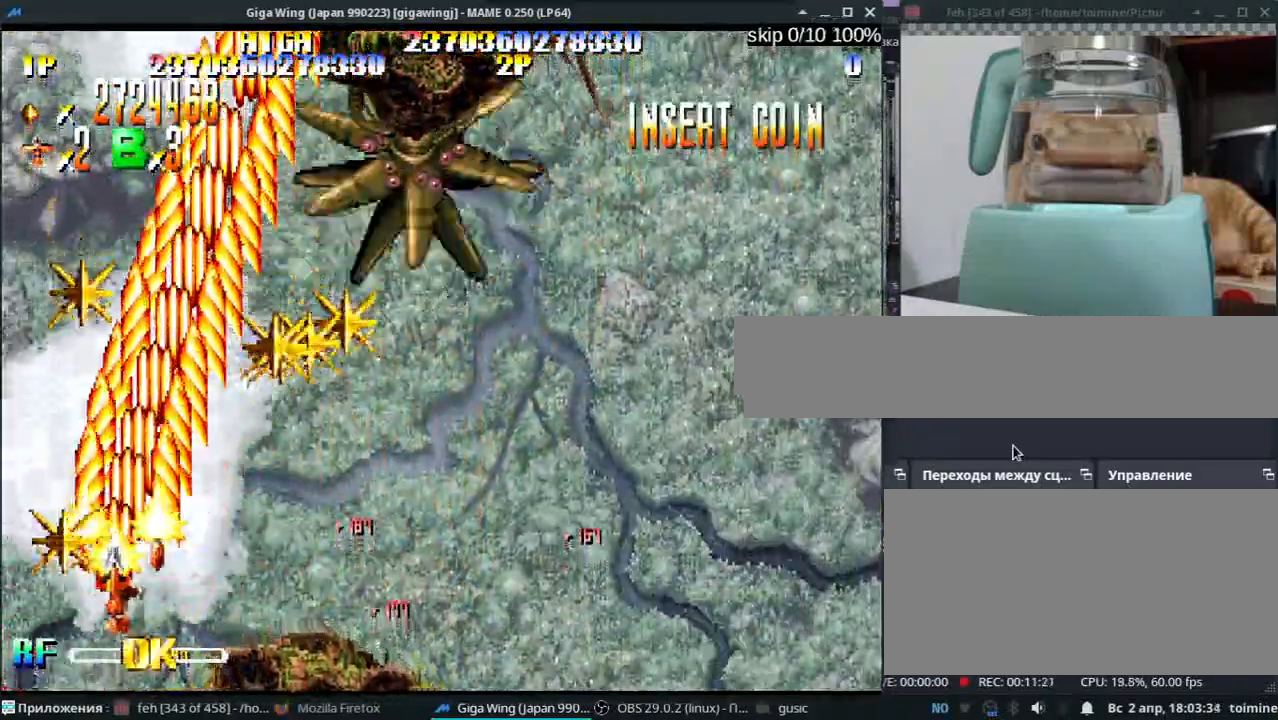
{"keys": ["k", "semicolon"], "events": [[33, "j", "up"], [33, "semicolon", "down"], [67, "z", "down"], [83, "l", "up"], [183, "z", "up"], [333, "z", "down"], [433, "k", "down"], [467, "z", "up"]]}
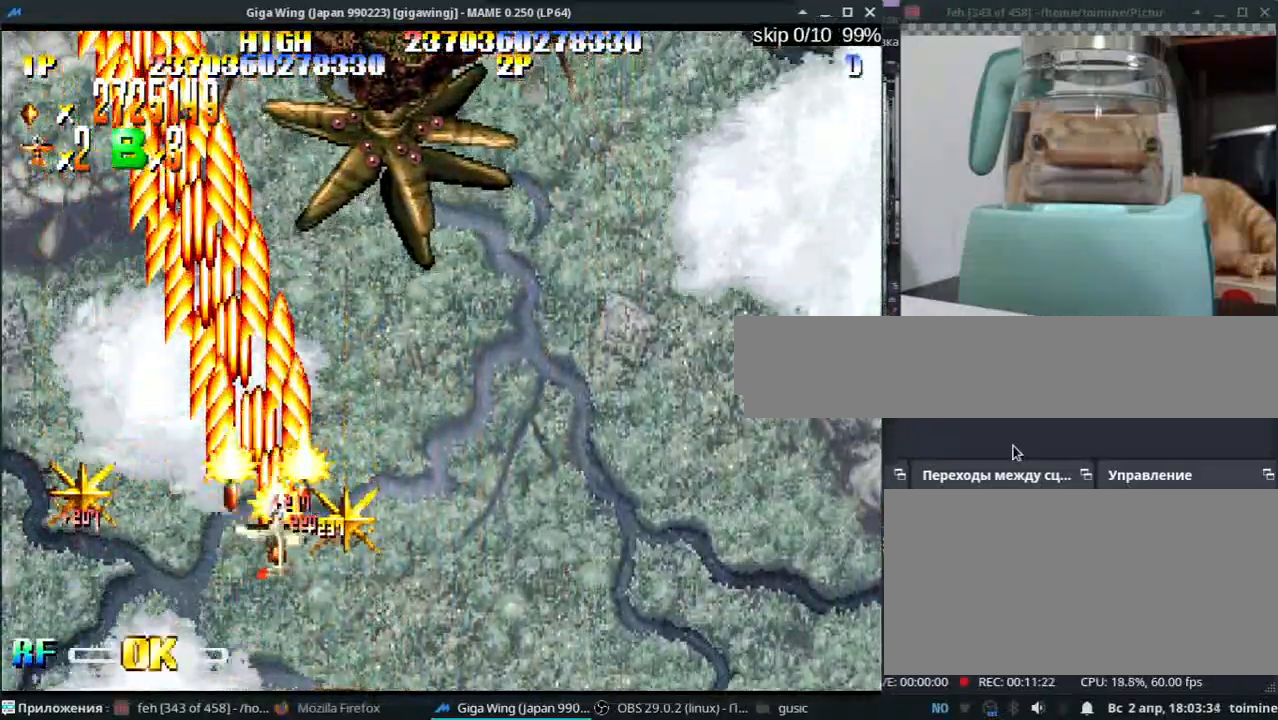
{"keys": ["semicolon"], "events": [[83, "z", "down"], [200, "z", "up"], [283, "k", "up"], [317, "z", "down"], [450, "z", "up"]]}
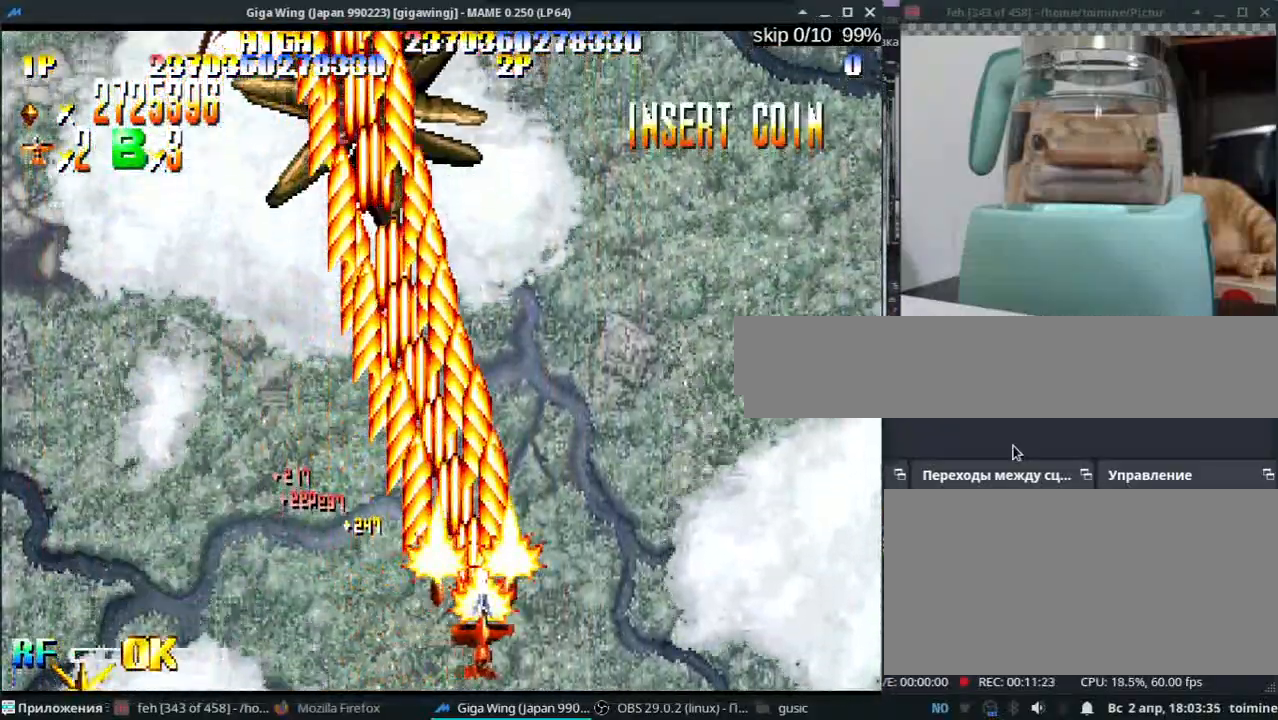
{"keys": [], "events": [[17, "l", "down"], [17, "semicolon", "up"], [83, "z", "down"], [133, "l", "up"], [200, "z", "up"], [333, "z", "down"], [383, "k", "down"], [450, "z", "up"], [500, "k", "up"]]}
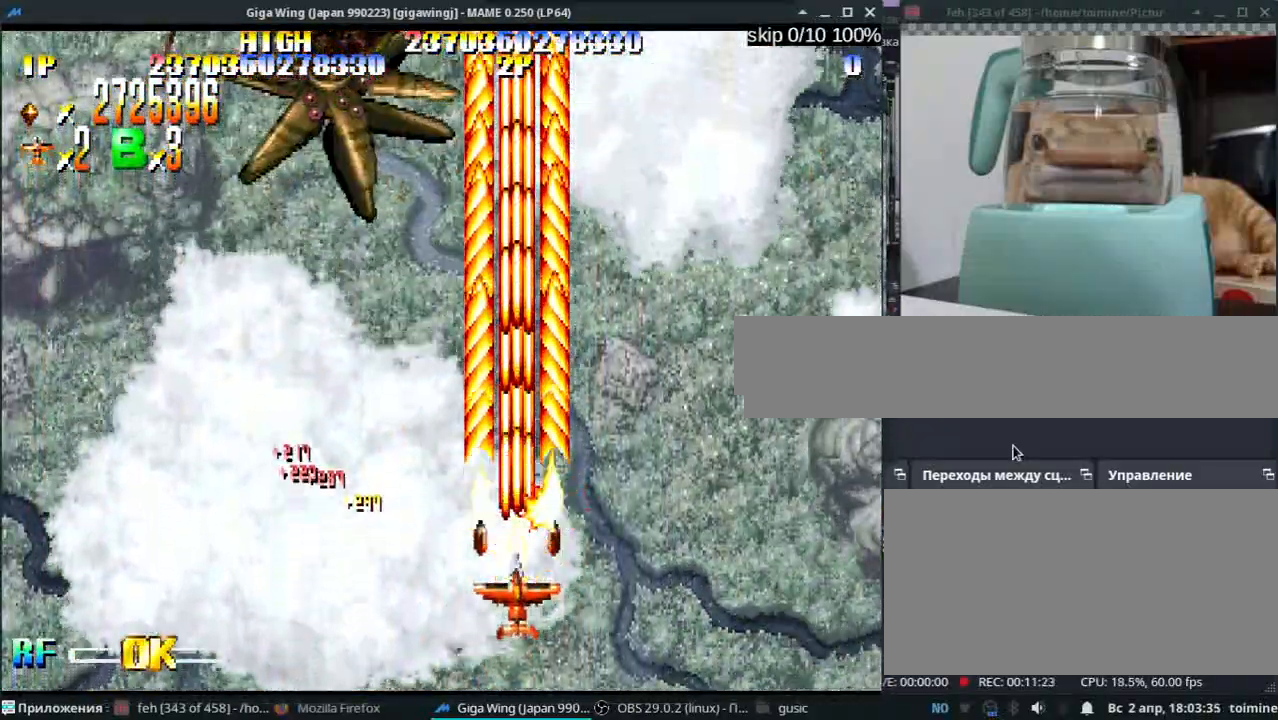
{"keys": ["j"], "events": [[83, "z", "down"], [167, "j", "down"], [217, "z", "up"], [233, "l", "down"], [283, "j", "up"], [300, "semicolon", "down"], [350, "z", "down"], [400, "k", "down"], [400, "l", "up"], [417, "semicolon", "up"], [450, "j", "down"], [450, "z", "up"], [500, "k", "up"]]}
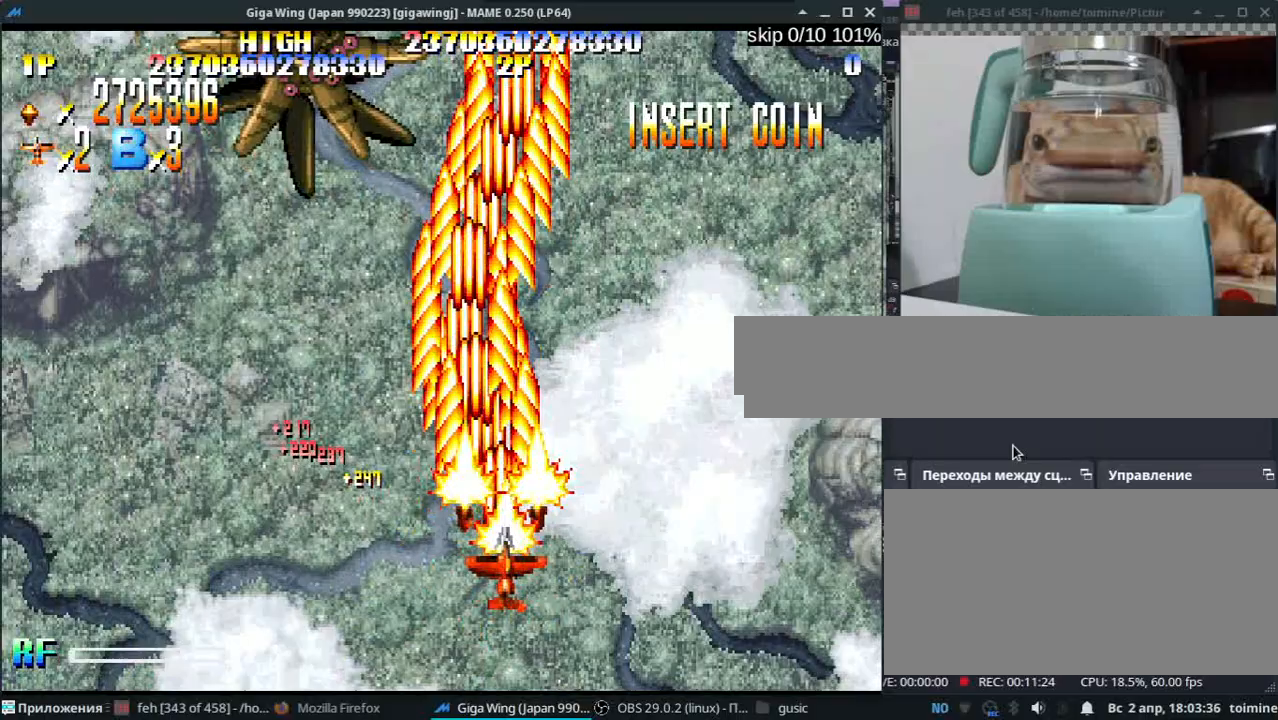
{"keys": ["k", "semicolon"], "events": [[33, "l", "down"], [83, "j", "up"], [83, "z", "down"], [117, "semicolon", "down"], [183, "l", "up"], [183, "z", "up"], [200, "k", "down"], [217, "semicolon", "up"], [250, "j", "down"], [317, "k", "up"], [317, "z", "down"], [333, "l", "down"], [367, "j", "up"], [417, "semicolon", "down"], [417, "z", "up"], [467, "l", "up"], [483, "k", "down"]]}
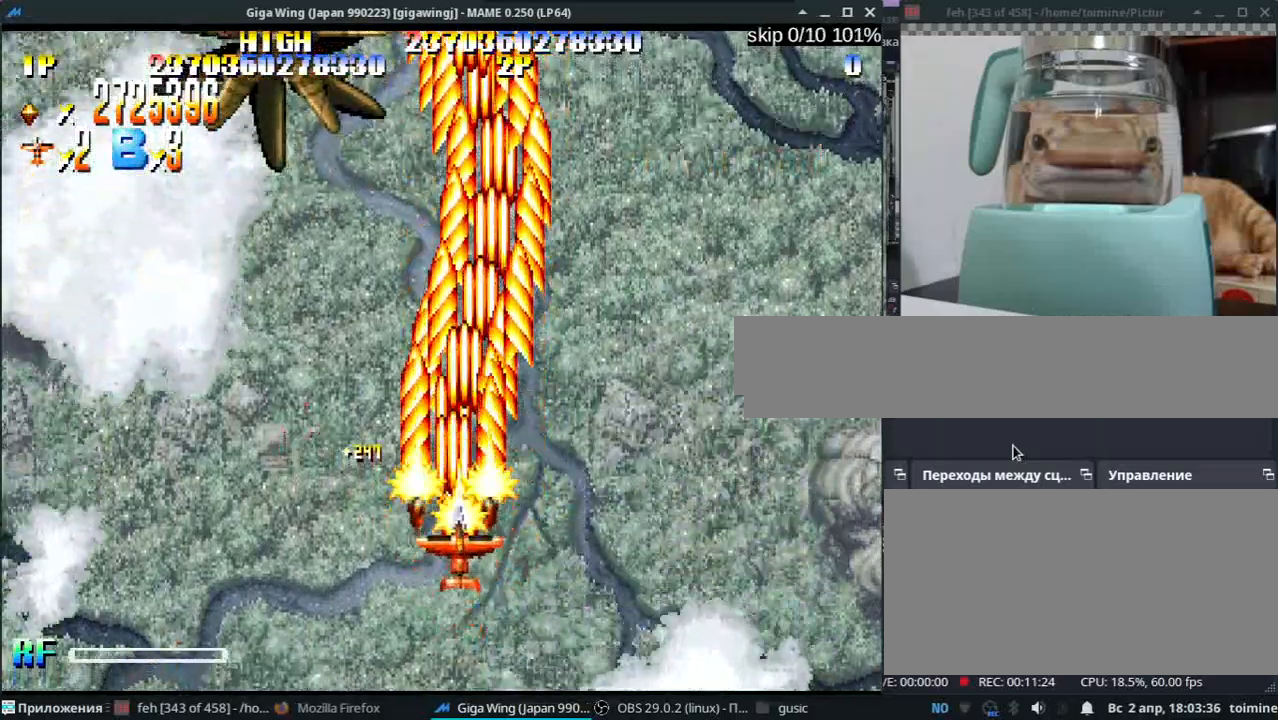
{"keys": [], "events": [[17, "semicolon", "up"], [50, "j", "down"], [50, "z", "down"], [117, "k", "up"], [167, "l", "down"], [167, "z", "up"], [200, "j", "up"], [233, "semicolon", "down"], [267, "l", "up"], [283, "z", "down"], [333, "semicolon", "up"], [417, "z", "up"]]}
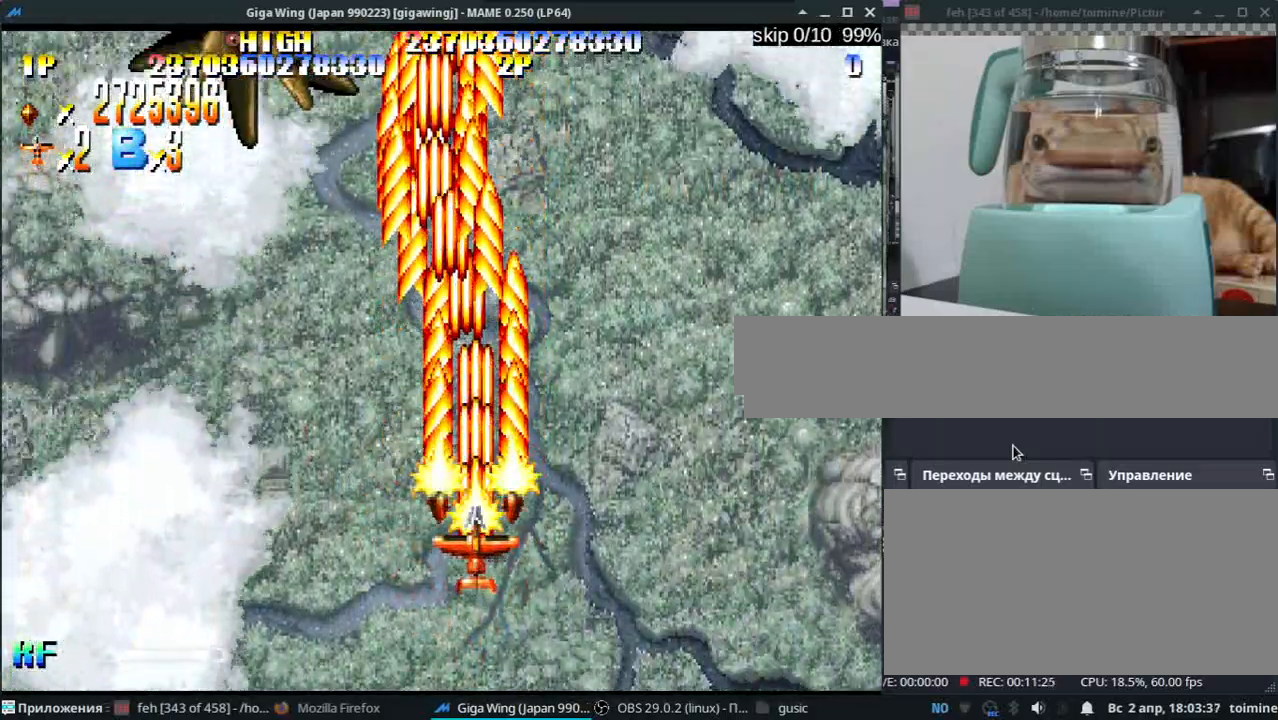
{"keys": [], "events": [[50, "z", "down"], [150, "z", "up"], [300, "z", "down"], [417, "z", "up"]]}
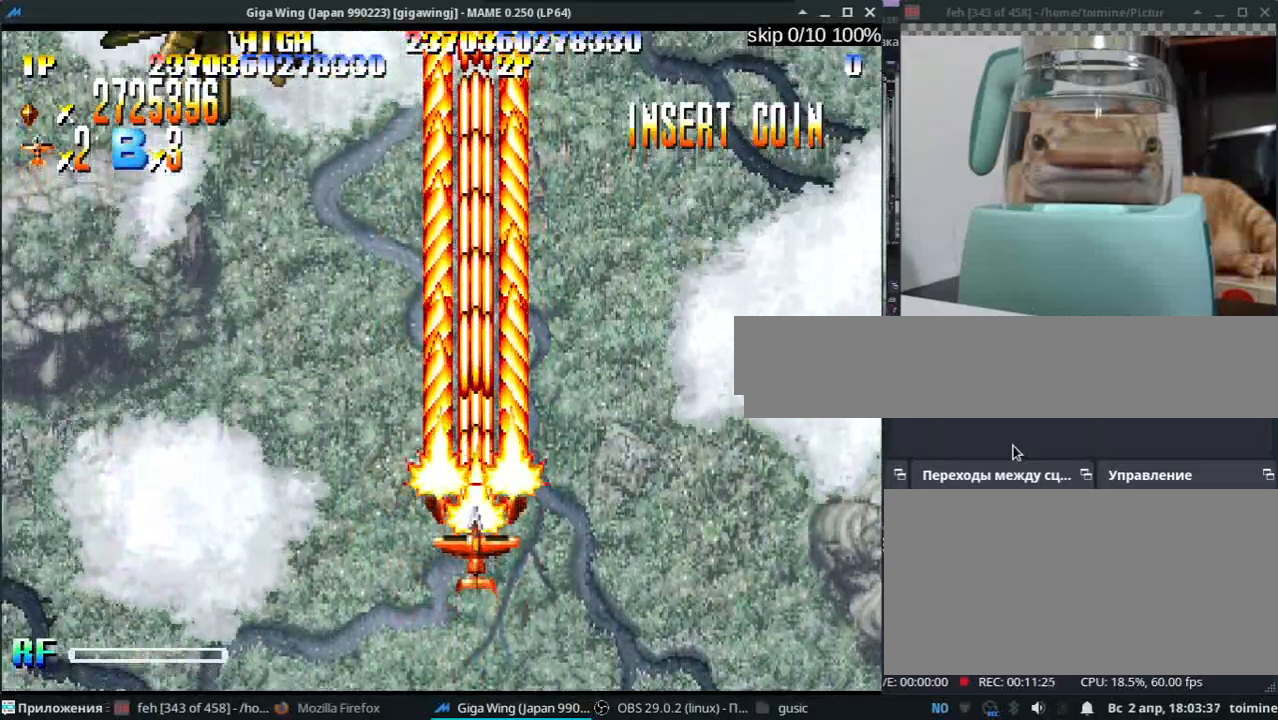
{"keys": ["z"], "events": [[50, "z", "down"], [150, "z", "up"], [267, "z", "down"], [367, "z", "up"], [483, "z", "down"]]}
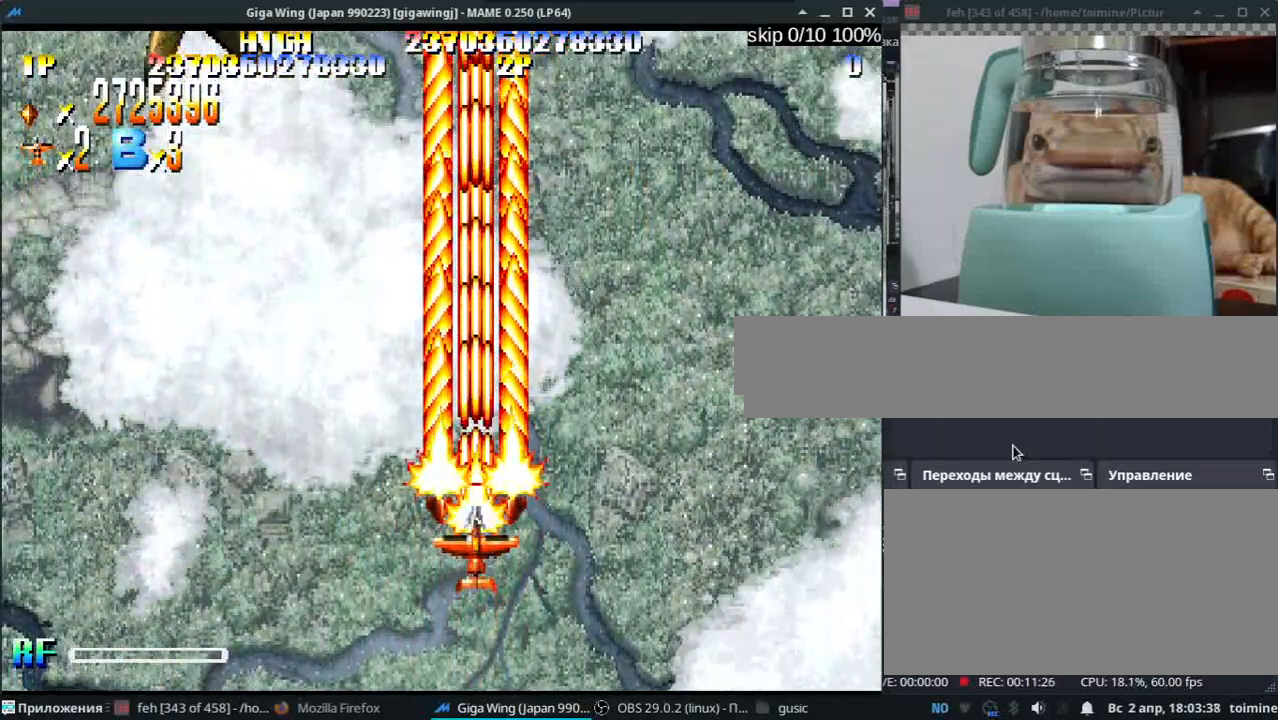
{"keys": [], "events": [[117, "z", "up"], [283, "z", "down"], [383, "z", "up"]]}
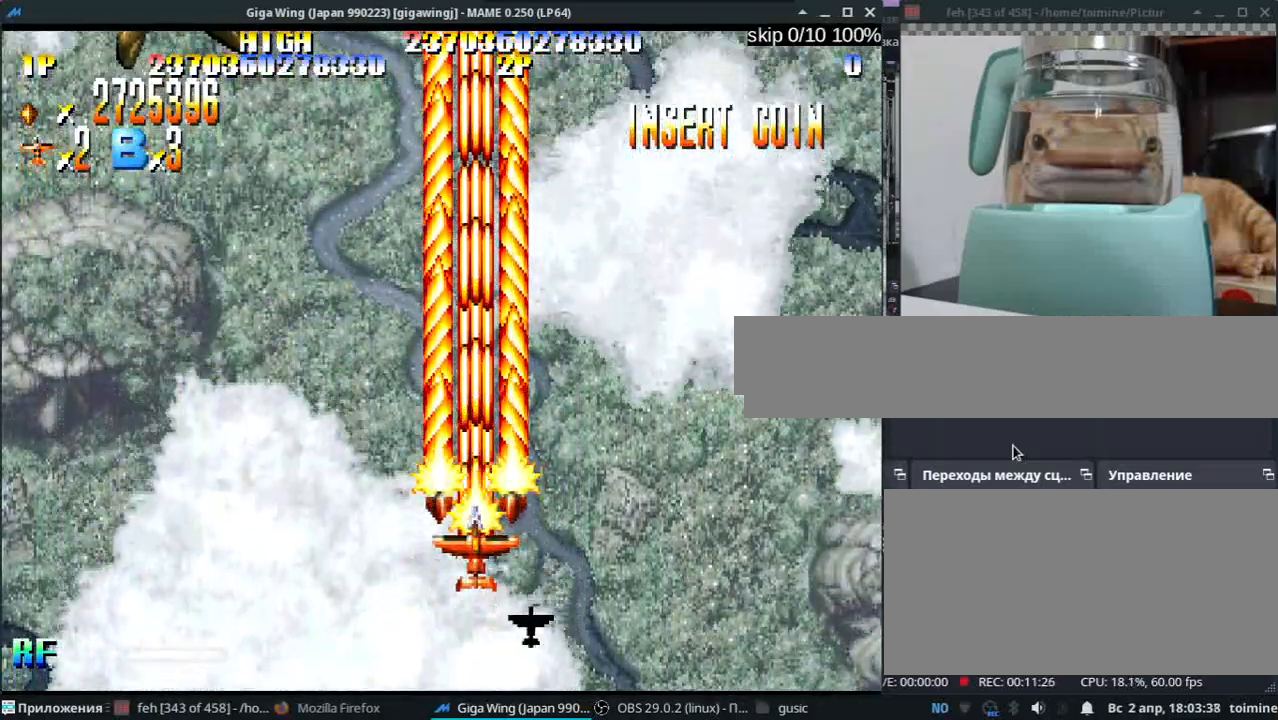
{"keys": ["z"], "events": [[17, "z", "down"], [117, "z", "up"], [250, "j", "down"], [250, "k", "down"], [250, "z", "down"], [333, "j", "up"], [333, "z", "up"], [350, "k", "up"], [467, "z", "down"]]}
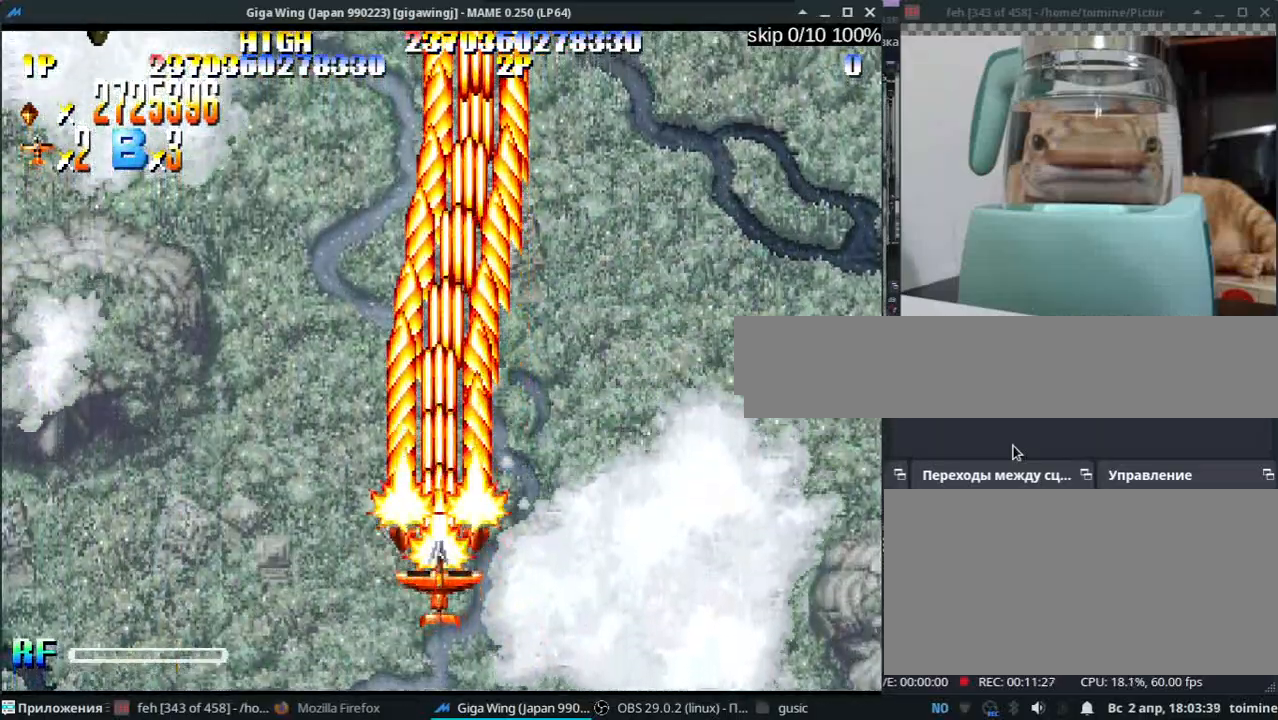
{"keys": ["z"], "events": [[83, "z", "up"], [217, "z", "down"], [333, "z", "up"], [450, "z", "down"]]}